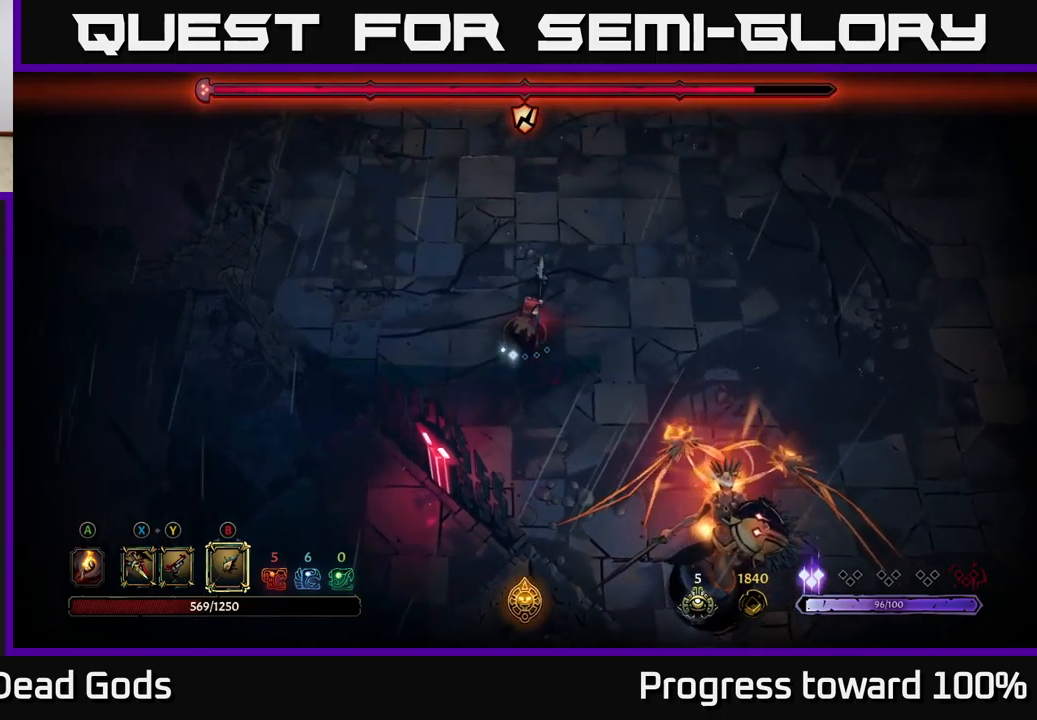
Gameplay with a controller (Xbox layout); each line is a JSON object with the inputs held at the frame after it. "events" lists button and stick changes between this image and that frame as [ms after this image, input, new state], when the widget could be followed in between. Not read: L3 R3.
{"buttons": [], "left_stick": "down-right", "right_stick": "center", "events": [[100, "left_stick", "right"], [234, "left_stick", "down-right"]]}
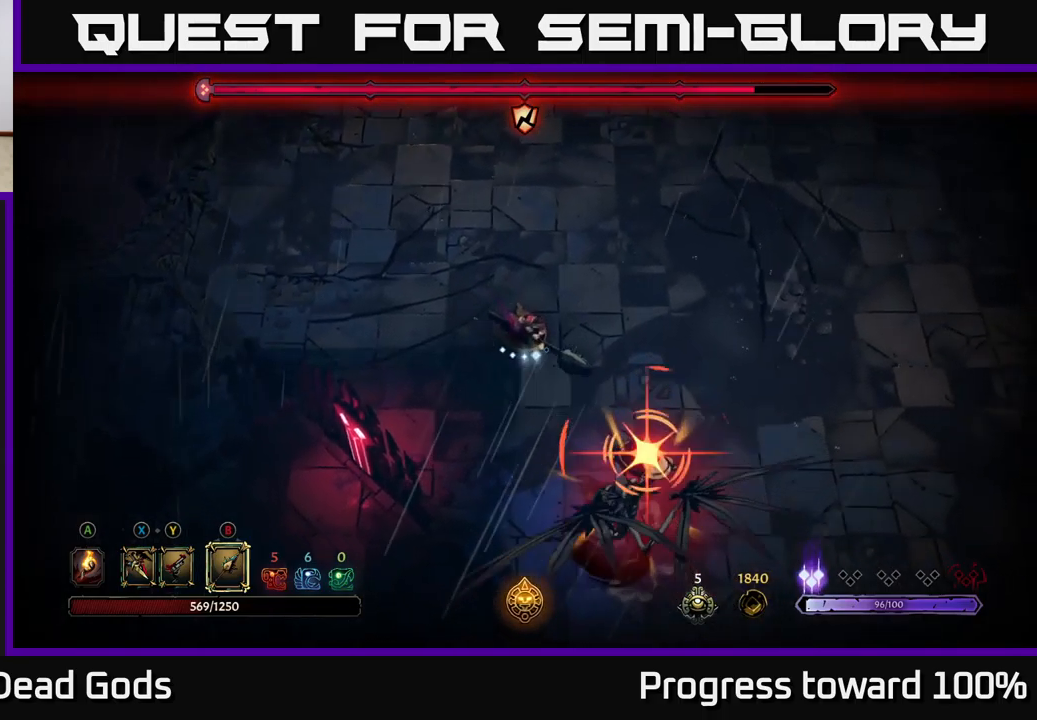
{"buttons": [], "left_stick": "down", "right_stick": "center", "events": [[67, "R2", "down"], [200, "R2", "up"], [417, "left_stick", "down"]]}
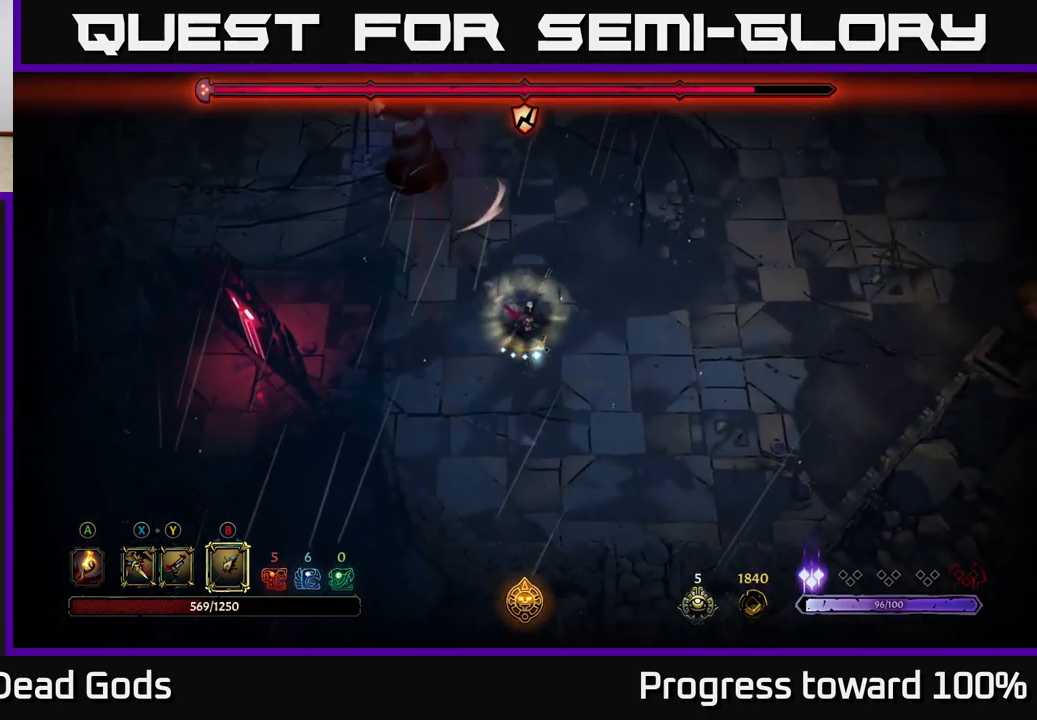
{"buttons": [], "left_stick": "up-left", "right_stick": "center", "events": [[84, "X", "down"], [150, "left_stick", "left"], [184, "X", "up"], [234, "left_stick", "up-left"]]}
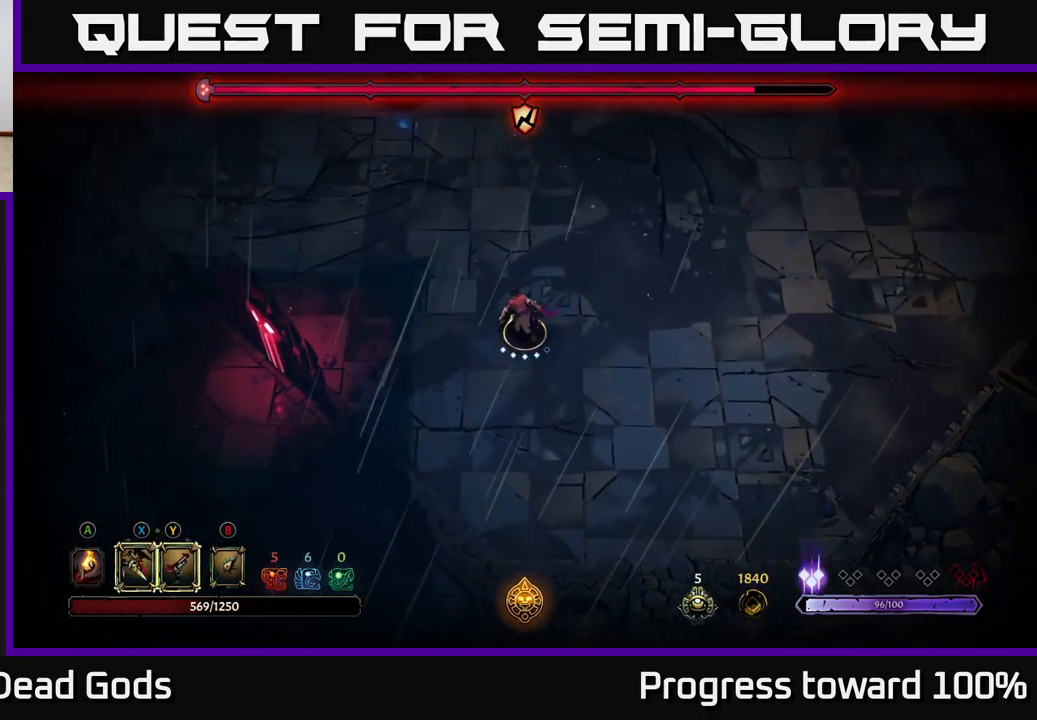
{"buttons": [], "left_stick": "up", "right_stick": "center", "events": [[217, "left_stick", "up"]]}
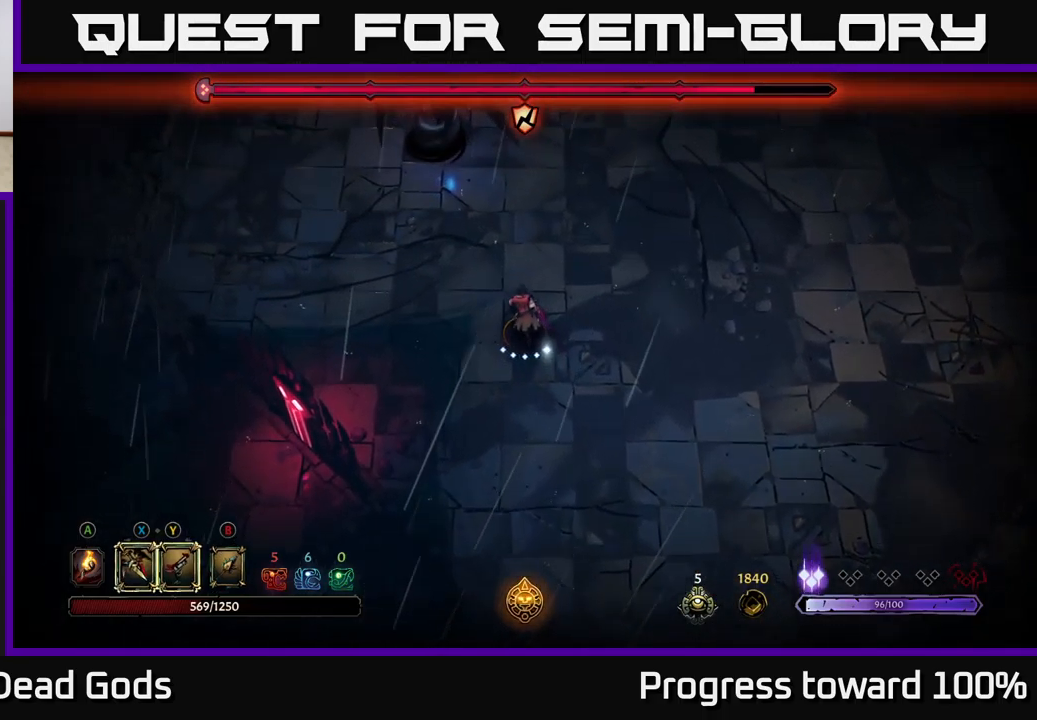
{"buttons": ["X"], "left_stick": "up", "right_stick": "center", "events": [[167, "X", "down"], [234, "X", "up"], [484, "X", "down"]]}
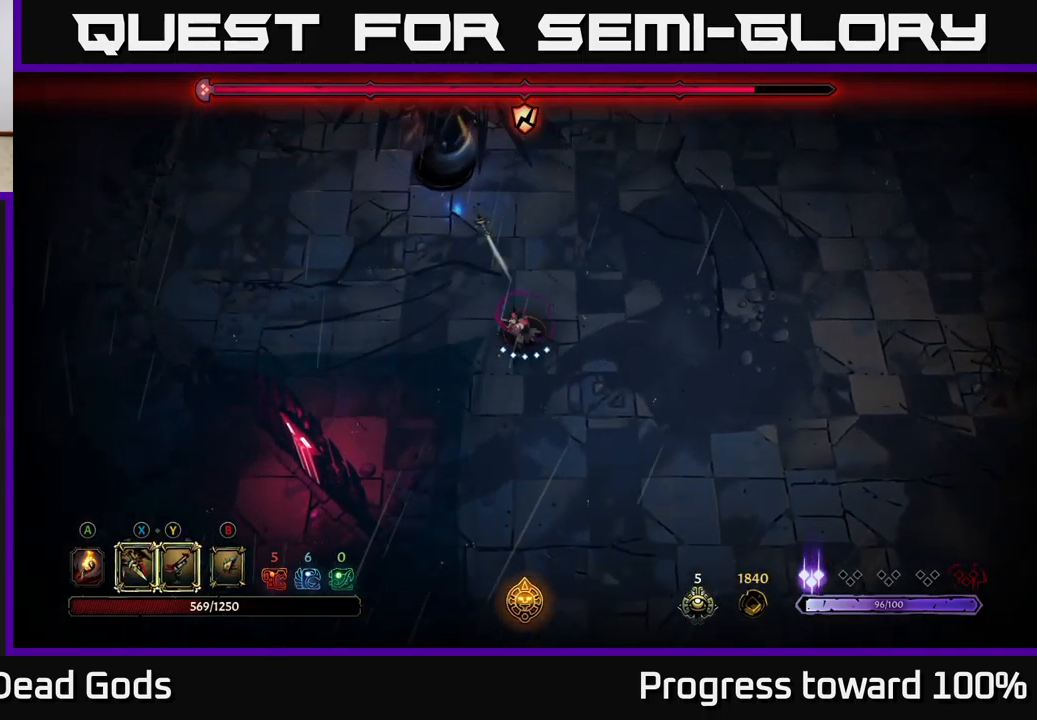
{"buttons": ["Y"], "left_stick": "up", "right_stick": "center", "events": [[117, "X", "up"], [417, "Y", "down"]]}
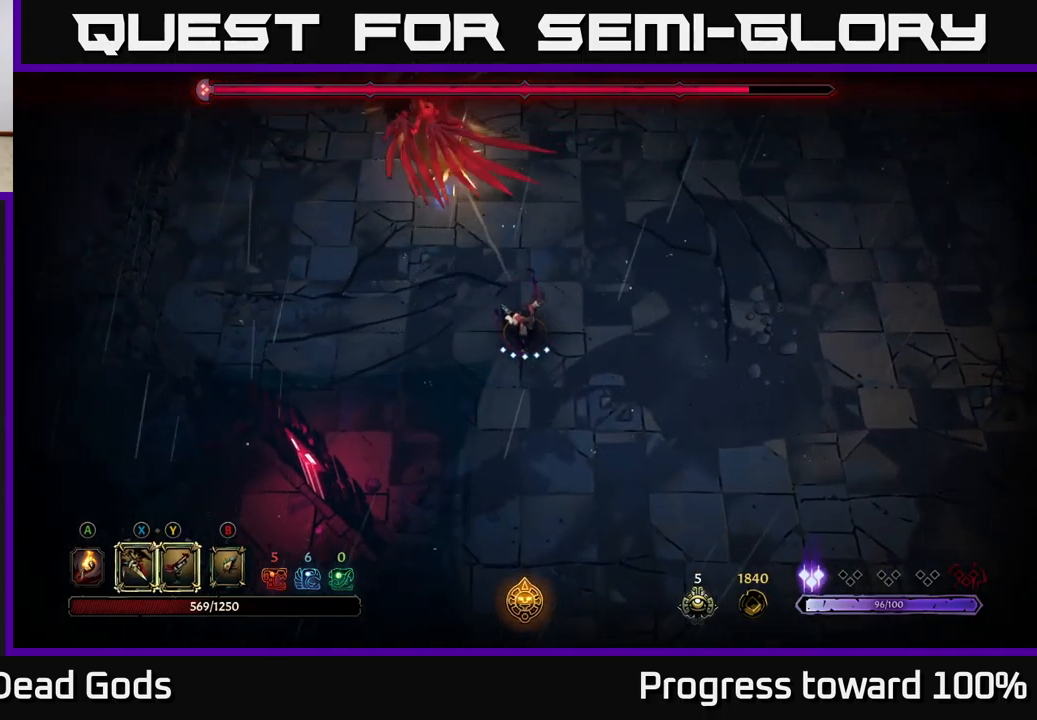
{"buttons": [], "left_stick": "center", "right_stick": "center", "events": [[50, "Y", "up"], [384, "left_stick", "center"]]}
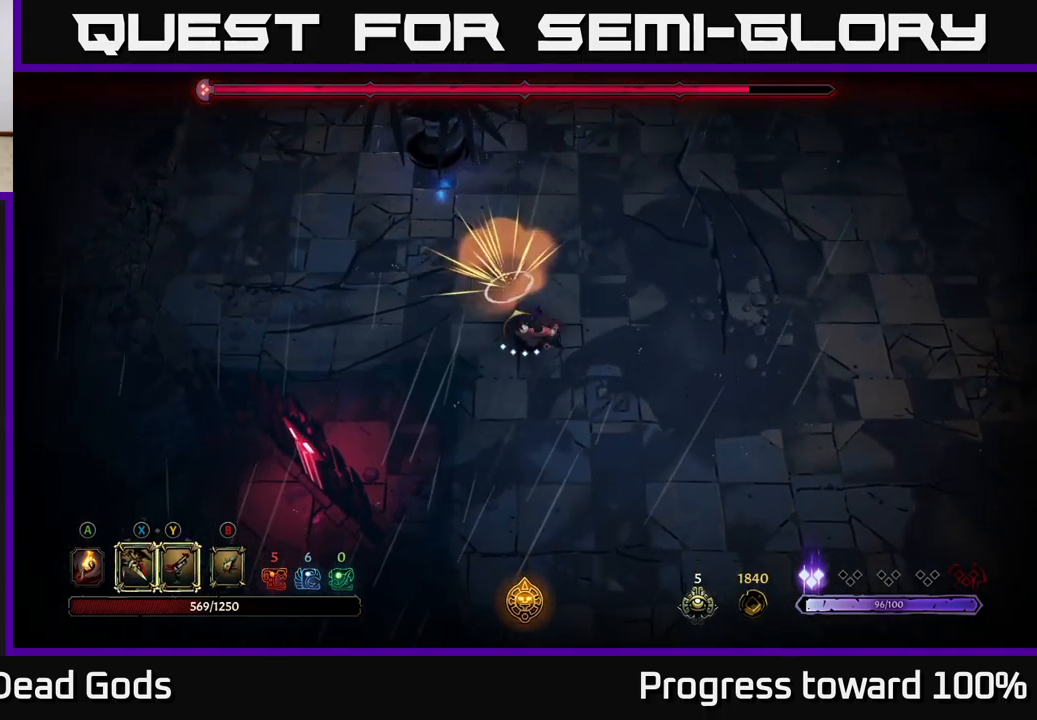
{"buttons": [], "left_stick": "up", "right_stick": "center", "events": [[67, "left_stick", "up-left"], [300, "left_stick", "up"]]}
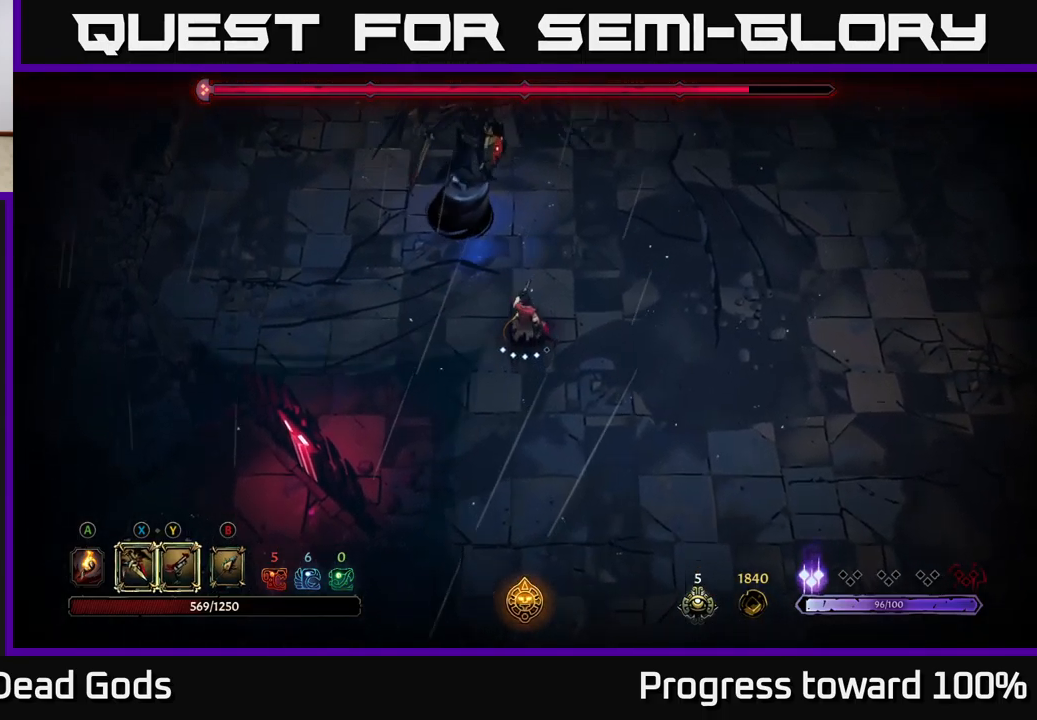
{"buttons": [], "left_stick": "up", "right_stick": "center", "events": [[100, "left_stick", "up-left"], [300, "R2", "down"], [450, "left_stick", "up"], [500, "R2", "up"]]}
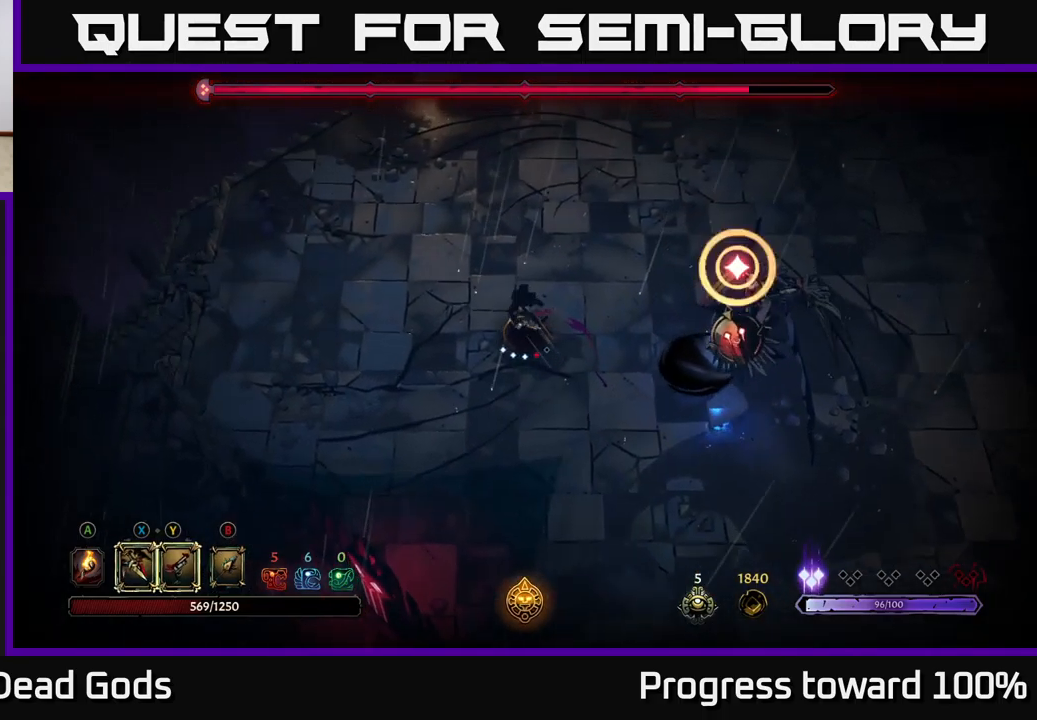
{"buttons": ["R2"], "left_stick": "up-right", "right_stick": "center", "events": [[184, "left_stick", "up-left"], [401, "left_stick", "up-right"], [417, "R2", "down"]]}
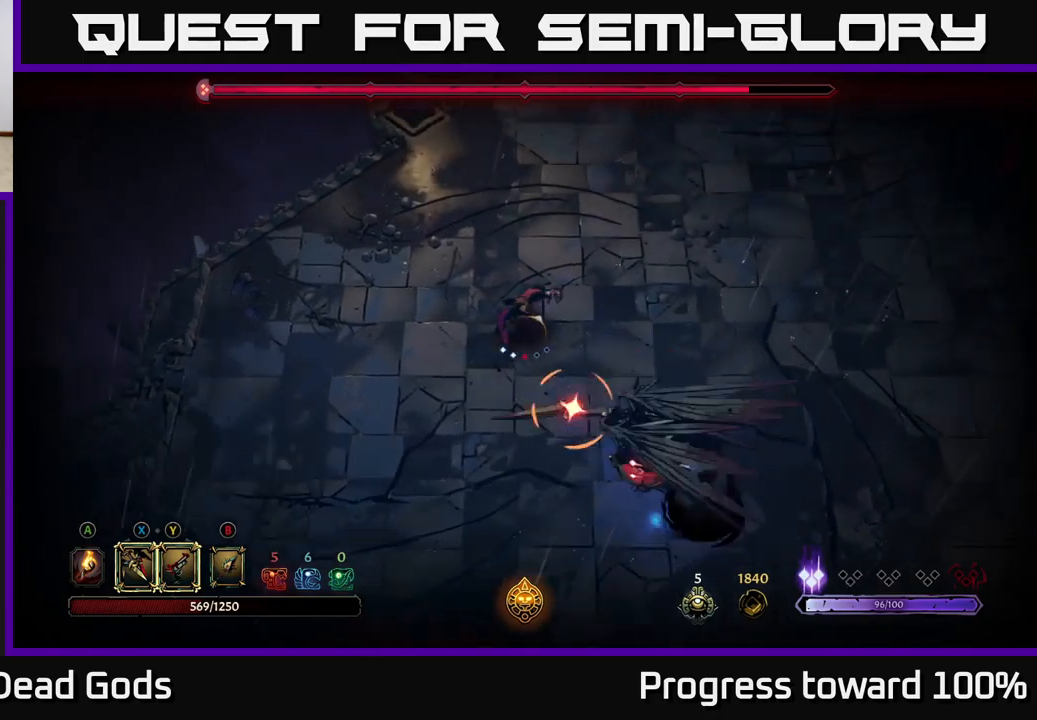
{"buttons": ["Y"], "left_stick": "down", "right_stick": "center", "events": [[50, "R2", "up"], [150, "left_stick", "down-right"], [217, "left_stick", "down"], [400, "Y", "down"]]}
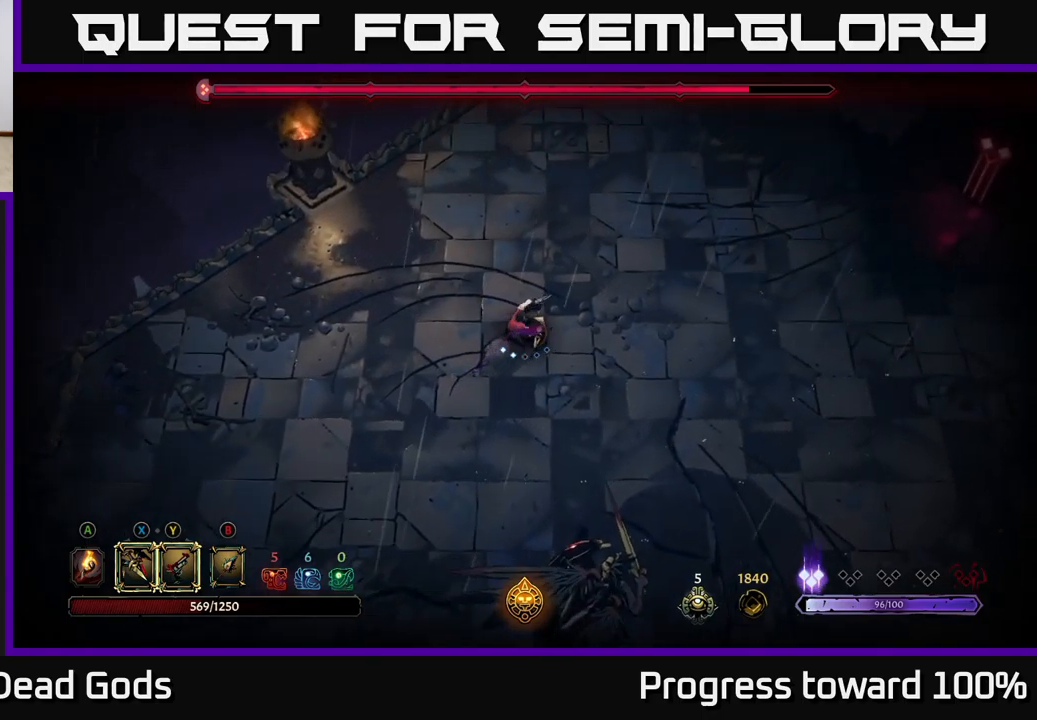
{"buttons": ["Y"], "left_stick": "down", "right_stick": "center", "events": []}
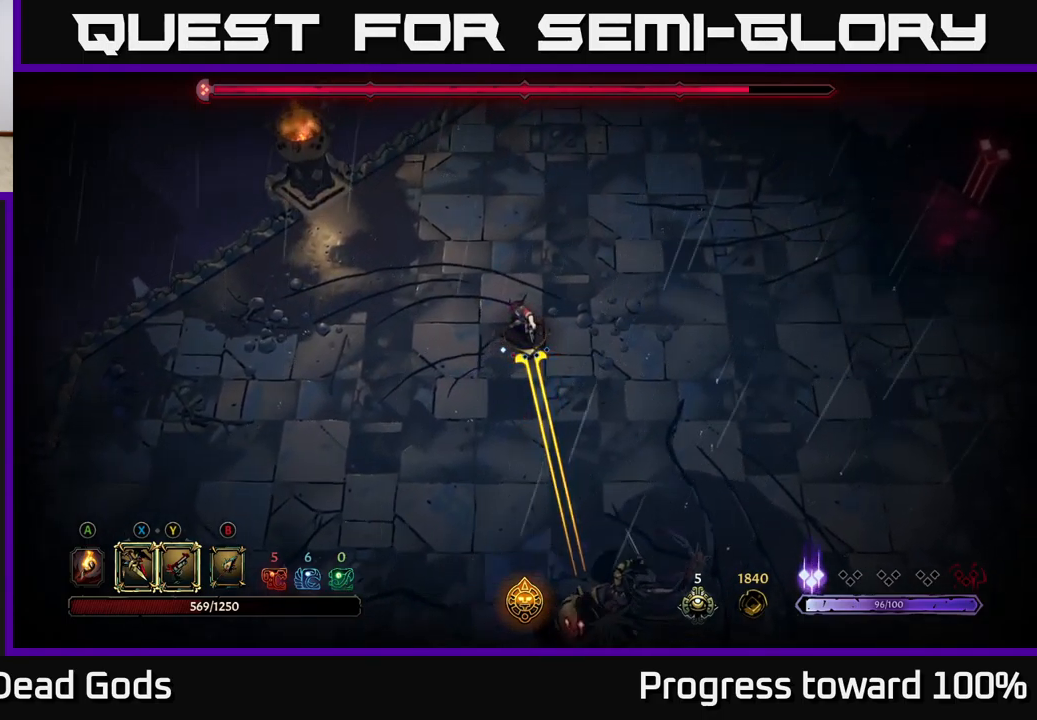
{"buttons": ["X"], "left_stick": "down", "right_stick": "center", "events": [[100, "Y", "up"], [233, "left_stick", "center"], [350, "left_stick", "down"], [467, "X", "down"]]}
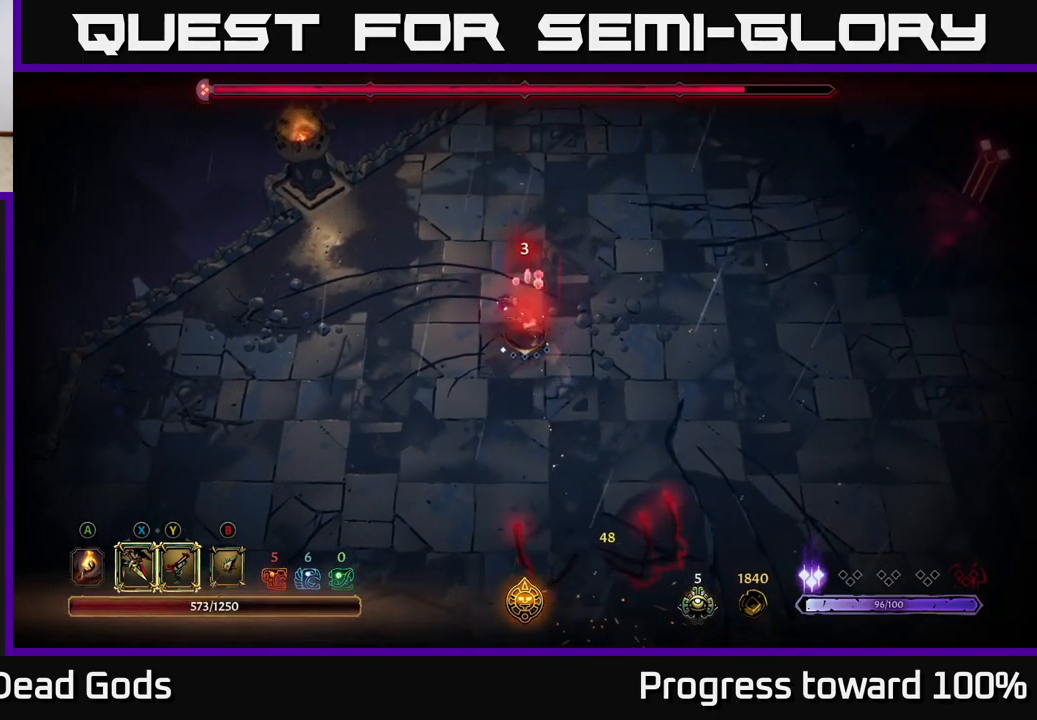
{"buttons": [], "left_stick": "down-left", "right_stick": "center", "events": [[67, "X", "up"], [267, "left_stick", "down-left"]]}
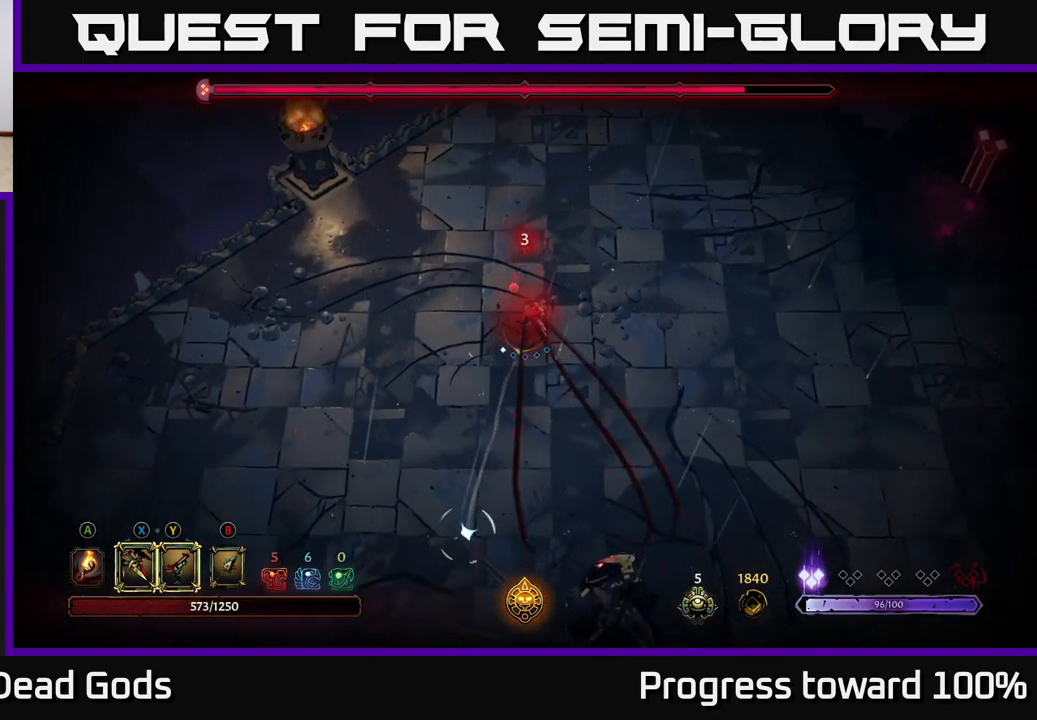
{"buttons": [], "left_stick": "down", "right_stick": "center", "events": [[433, "left_stick", "down"]]}
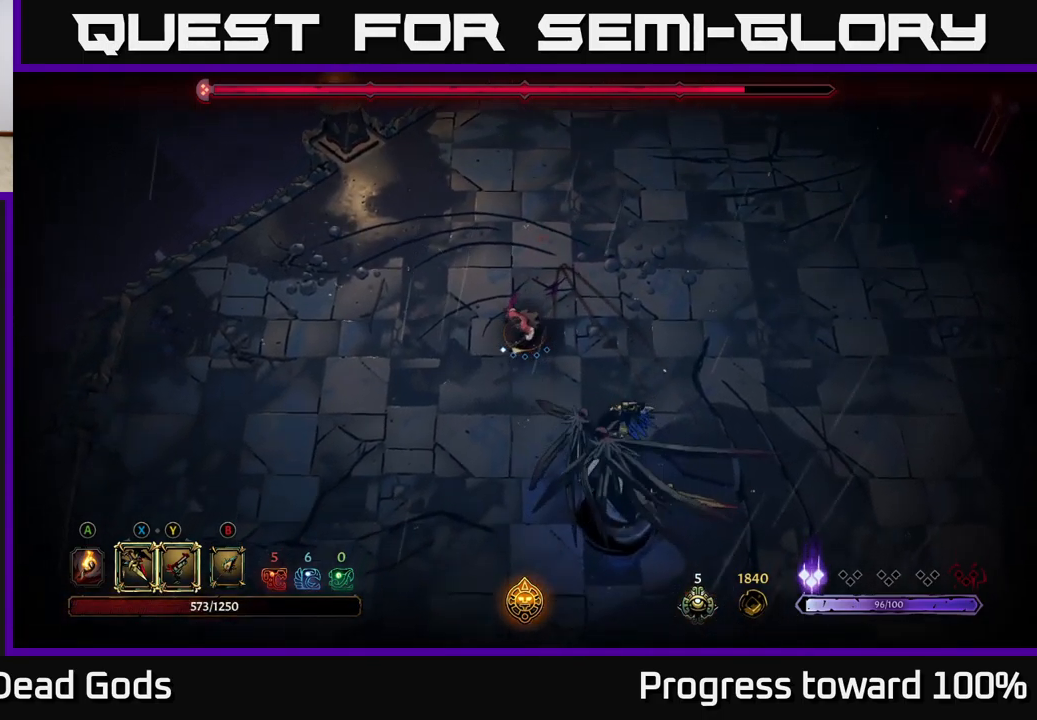
{"buttons": [], "left_stick": "down", "right_stick": "center", "events": []}
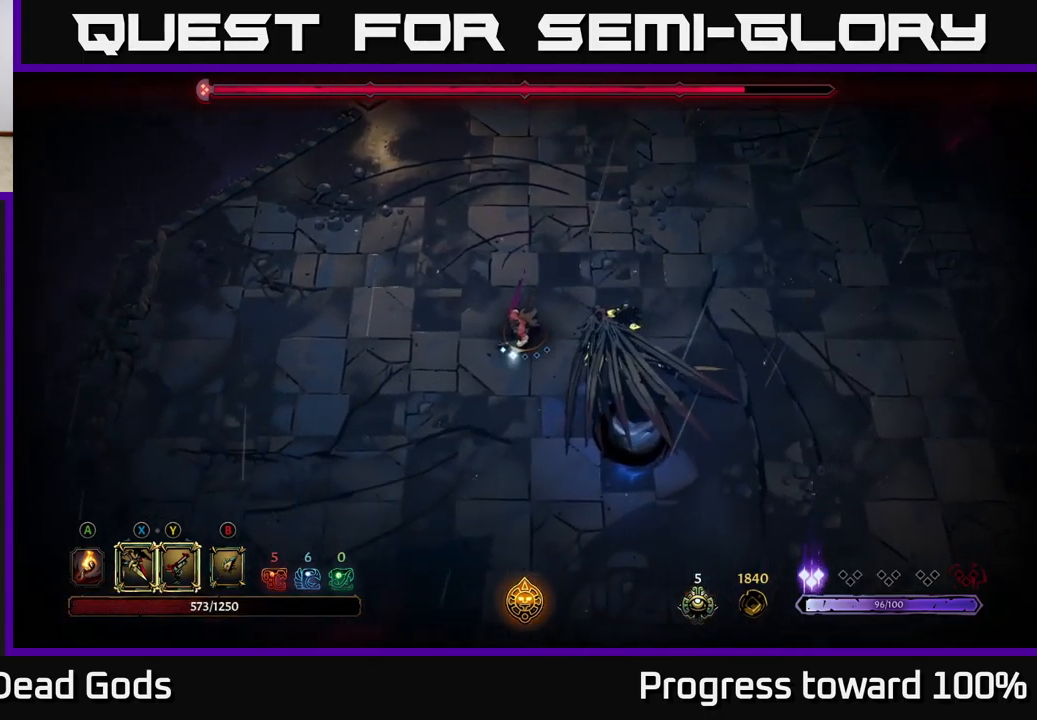
{"buttons": [], "left_stick": "down", "right_stick": "center", "events": []}
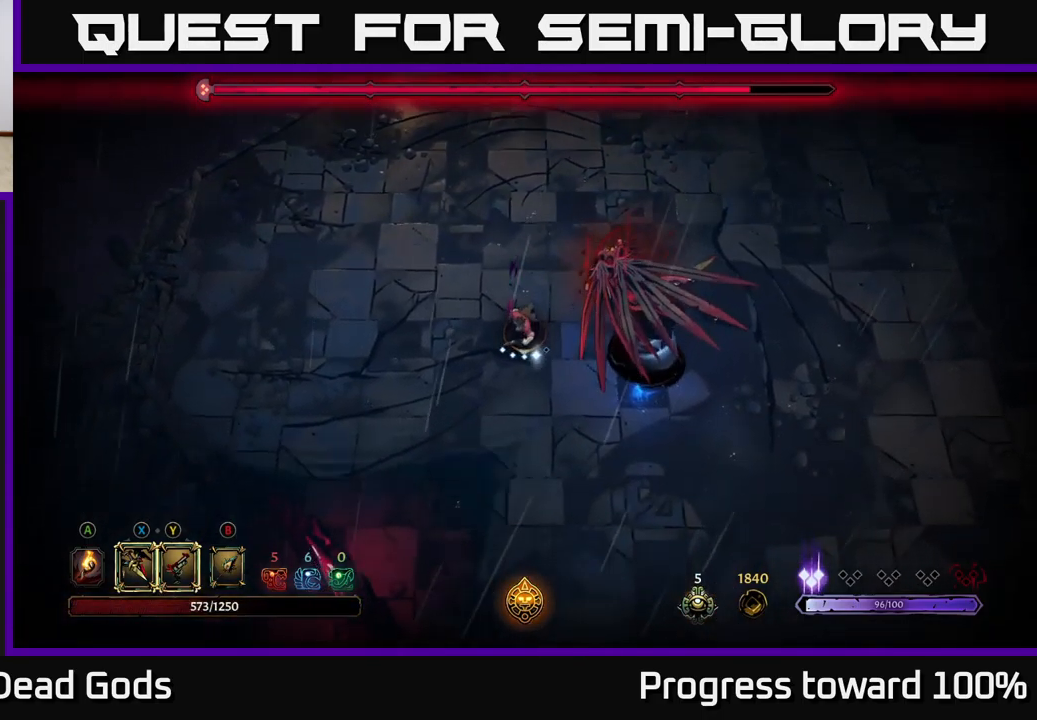
{"buttons": [], "left_stick": "down-right", "right_stick": "center", "events": [[117, "left_stick", "down-right"], [150, "X", "down"], [233, "X", "up"]]}
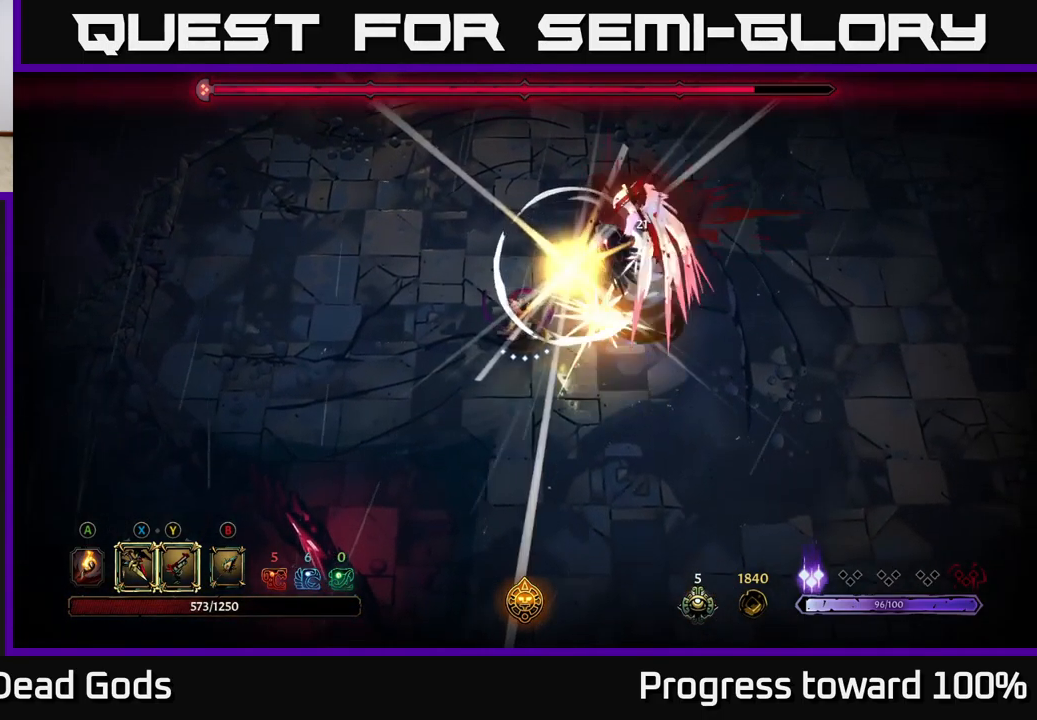
{"buttons": [], "left_stick": "right", "right_stick": "center", "events": [[400, "left_stick", "right"]]}
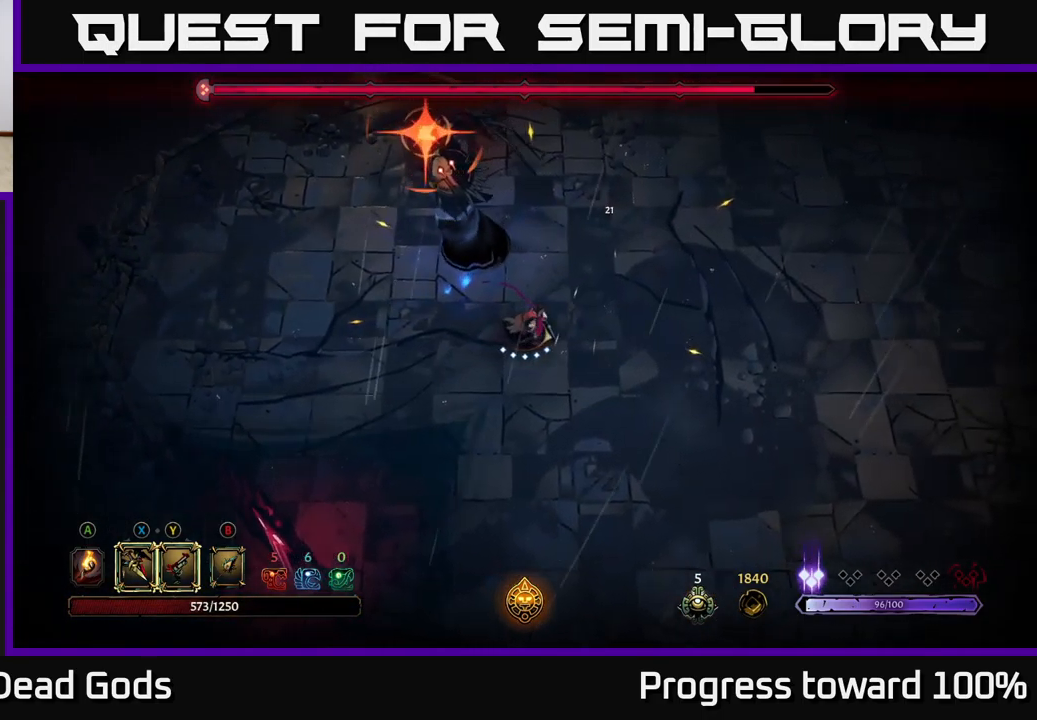
{"buttons": [], "left_stick": "down-left", "right_stick": "center", "events": [[83, "left_stick", "up"], [100, "R2", "down"], [216, "R2", "up"], [266, "left_stick", "up-left"], [449, "left_stick", "down-left"]]}
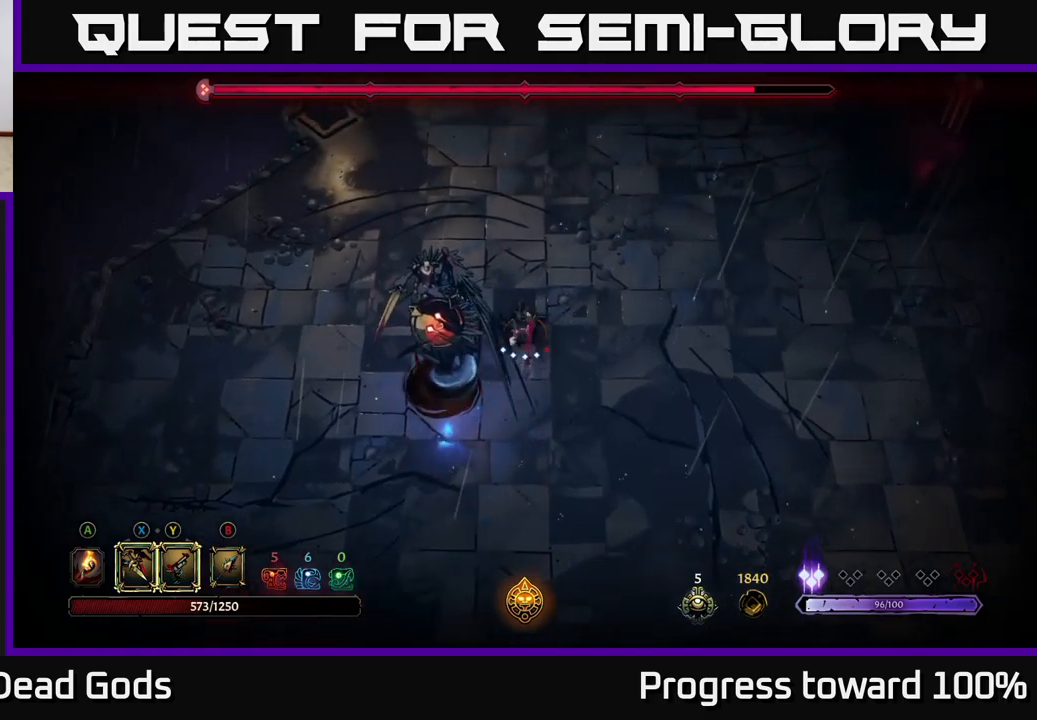
{"buttons": ["X"], "left_stick": "down-left", "right_stick": "center", "events": [[67, "X", "down"], [183, "X", "up"], [417, "X", "down"]]}
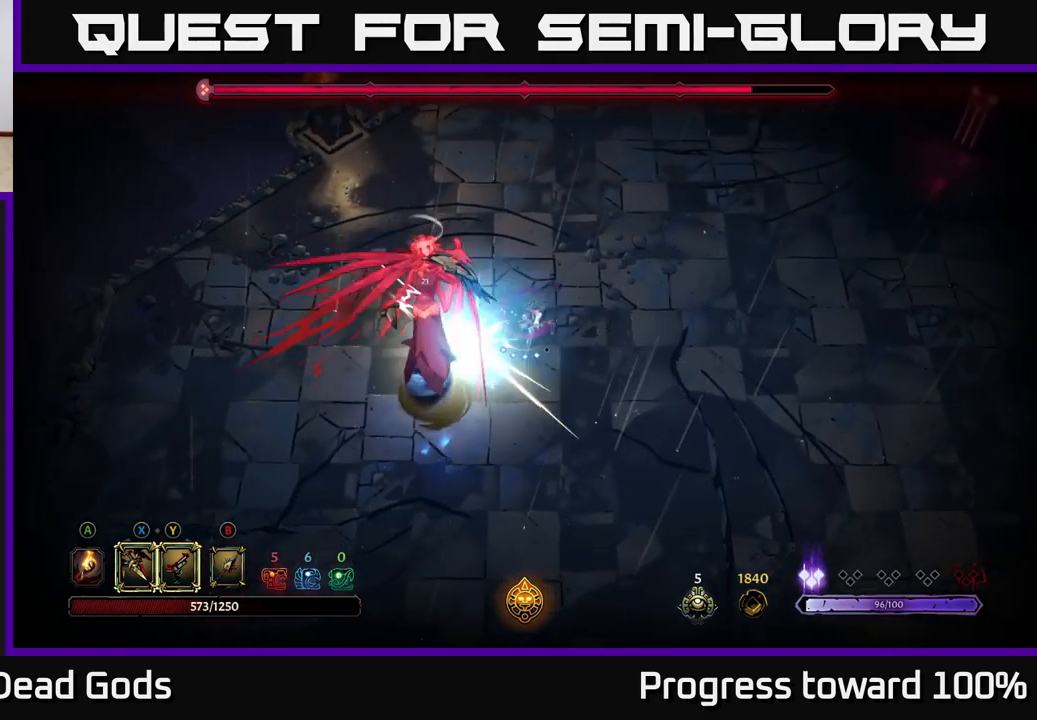
{"buttons": [], "left_stick": "down-left", "right_stick": "center", "events": [[50, "X", "up"], [350, "Y", "down"], [450, "Y", "up"]]}
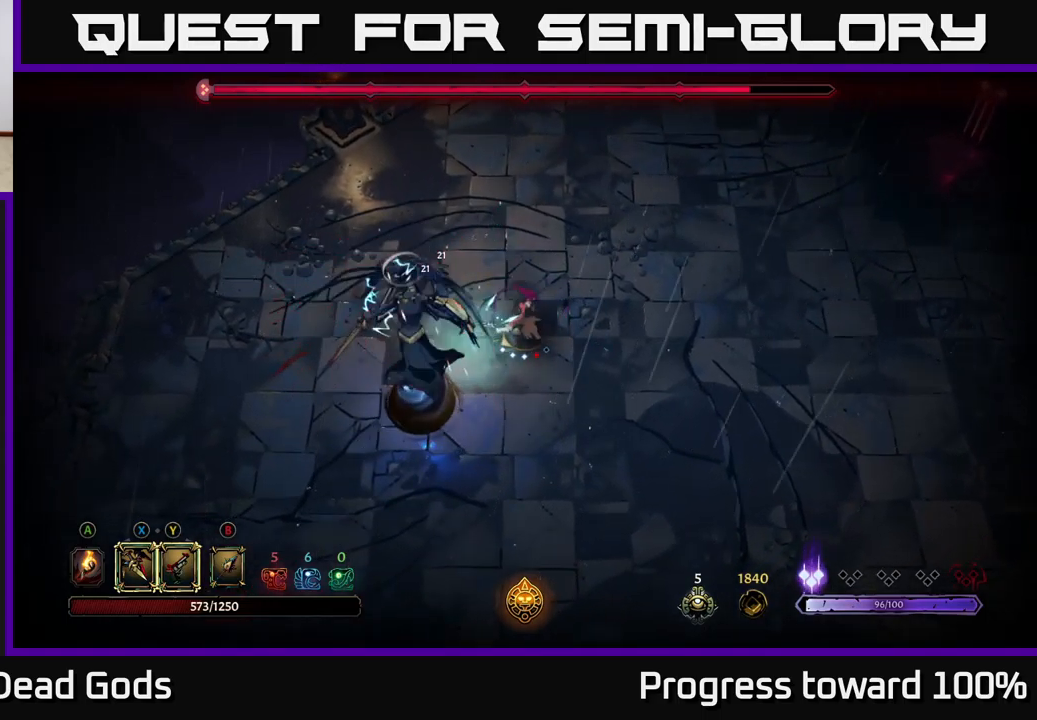
{"buttons": [], "left_stick": "down-left", "right_stick": "center", "events": [[100, "left_stick", "center"], [200, "left_stick", "left"], [400, "left_stick", "down-left"]]}
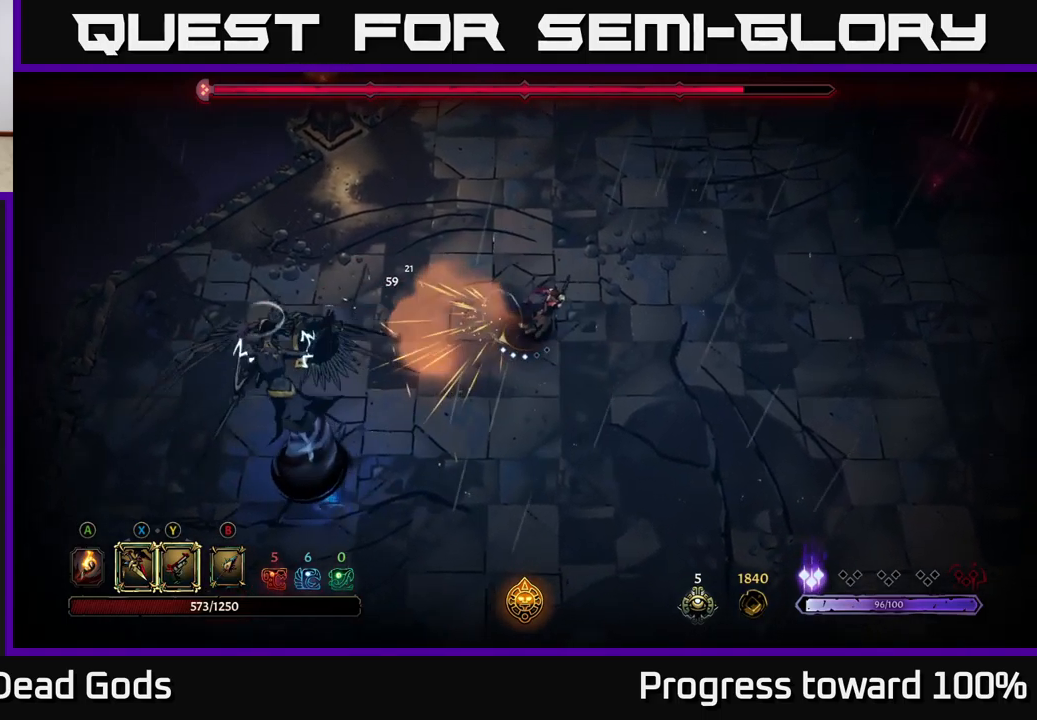
{"buttons": [], "left_stick": "down-left", "right_stick": "center", "events": [[150, "left_stick", "left"], [400, "A", "down"], [433, "left_stick", "down-left"], [467, "A", "up"]]}
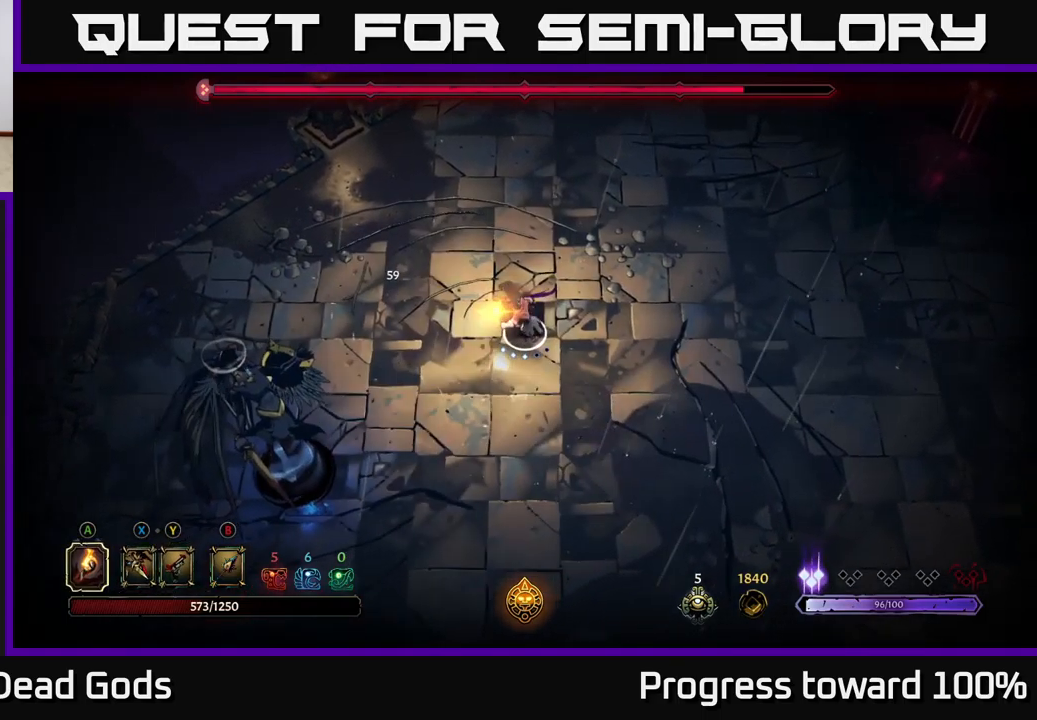
{"buttons": [], "left_stick": "down", "right_stick": "center", "events": [[100, "left_stick", "down"]]}
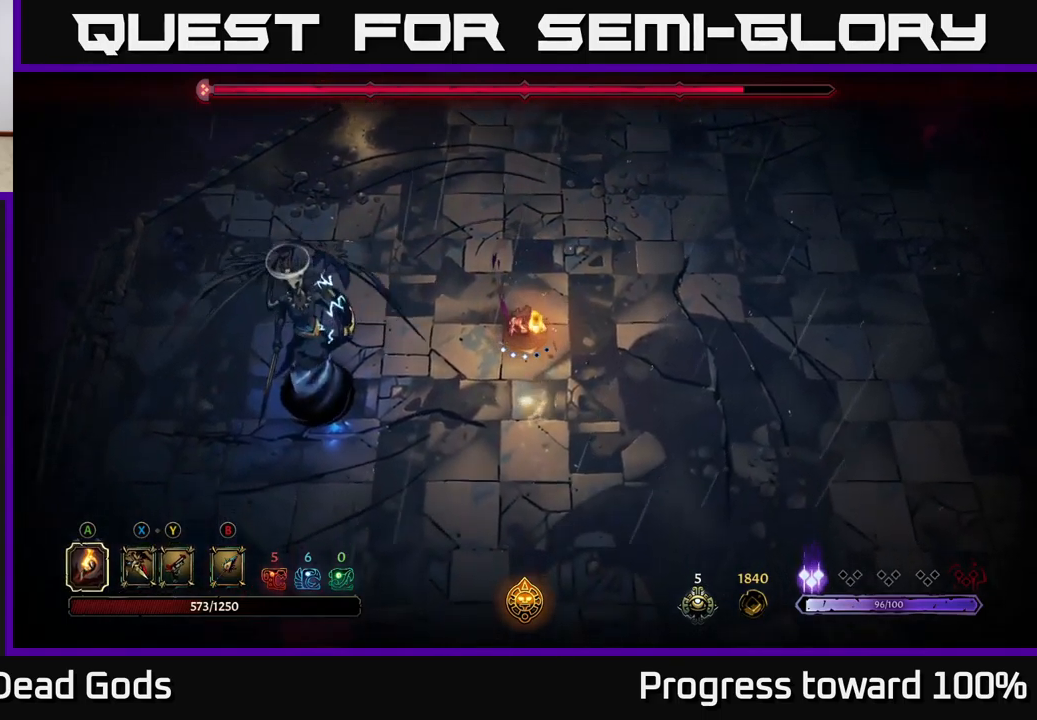
{"buttons": [], "left_stick": "left", "right_stick": "center", "events": [[200, "left_stick", "down-left"], [300, "left_stick", "left"], [350, "A", "down"], [417, "A", "up"]]}
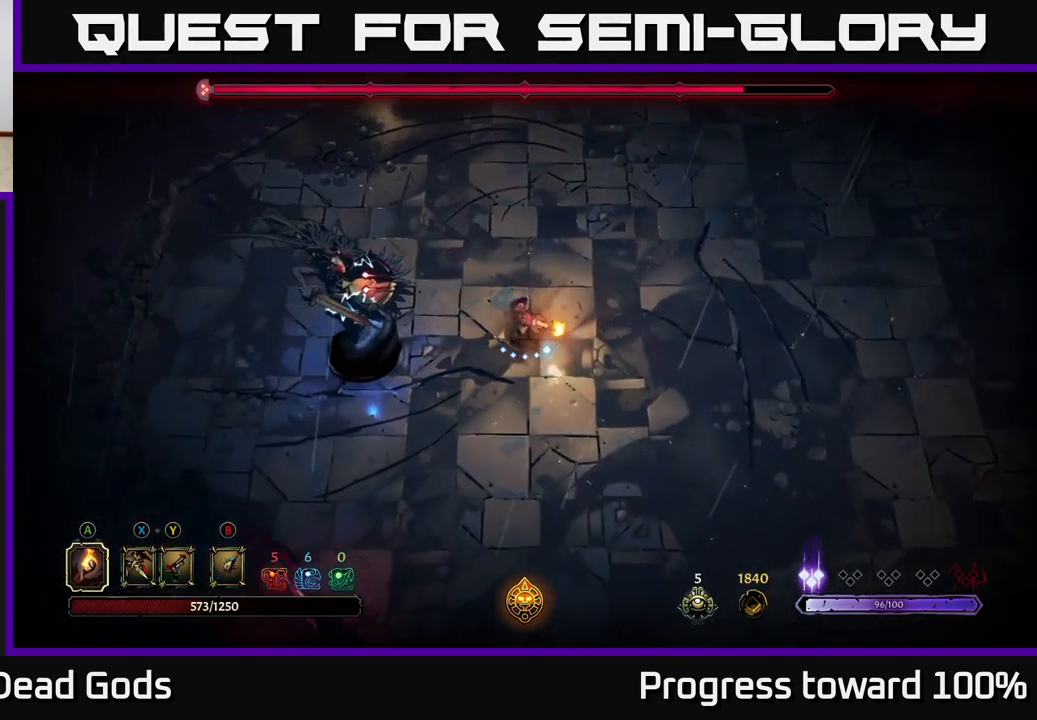
{"buttons": [], "left_stick": "up", "right_stick": "center", "events": [[400, "left_stick", "center"], [450, "left_stick", "up"]]}
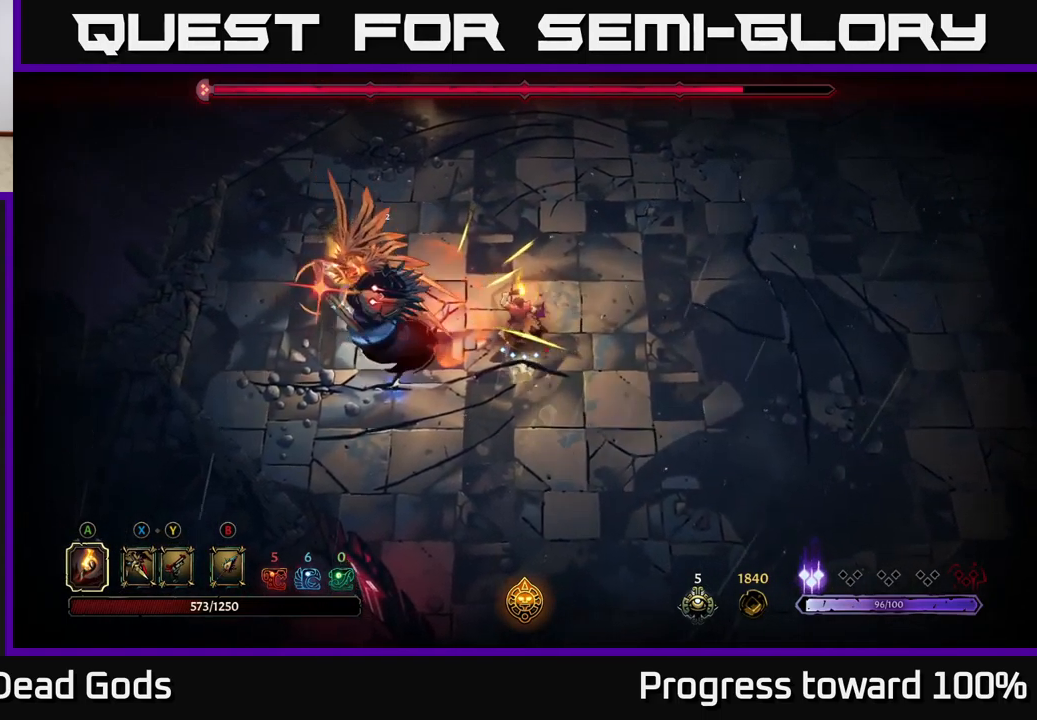
{"buttons": [], "left_stick": "down-left", "right_stick": "center", "events": [[17, "R2", "down"], [17, "left_stick", "up-left"], [100, "R2", "up"], [350, "left_stick", "down-left"]]}
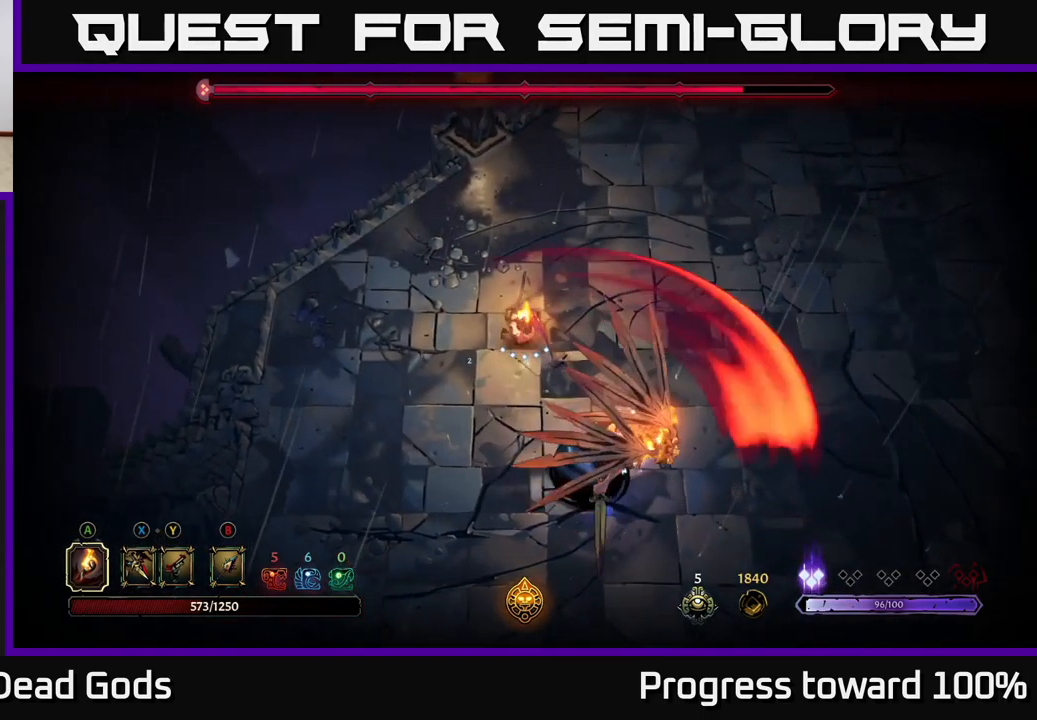
{"buttons": [], "left_stick": "down-left", "right_stick": "center", "events": [[67, "left_stick", "left"], [233, "left_stick", "down"], [383, "left_stick", "down-left"]]}
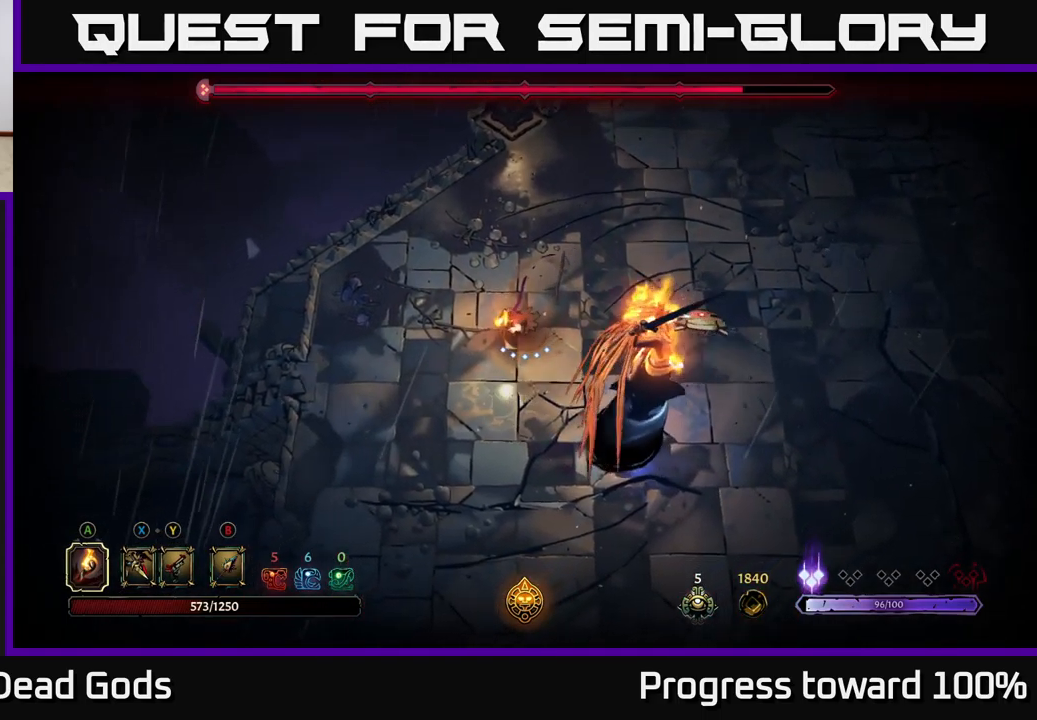
{"buttons": [], "left_stick": "right", "right_stick": "center", "events": [[100, "left_stick", "down"], [150, "R2", "down"], [200, "left_stick", "down-right"], [250, "R2", "up"], [467, "left_stick", "right"]]}
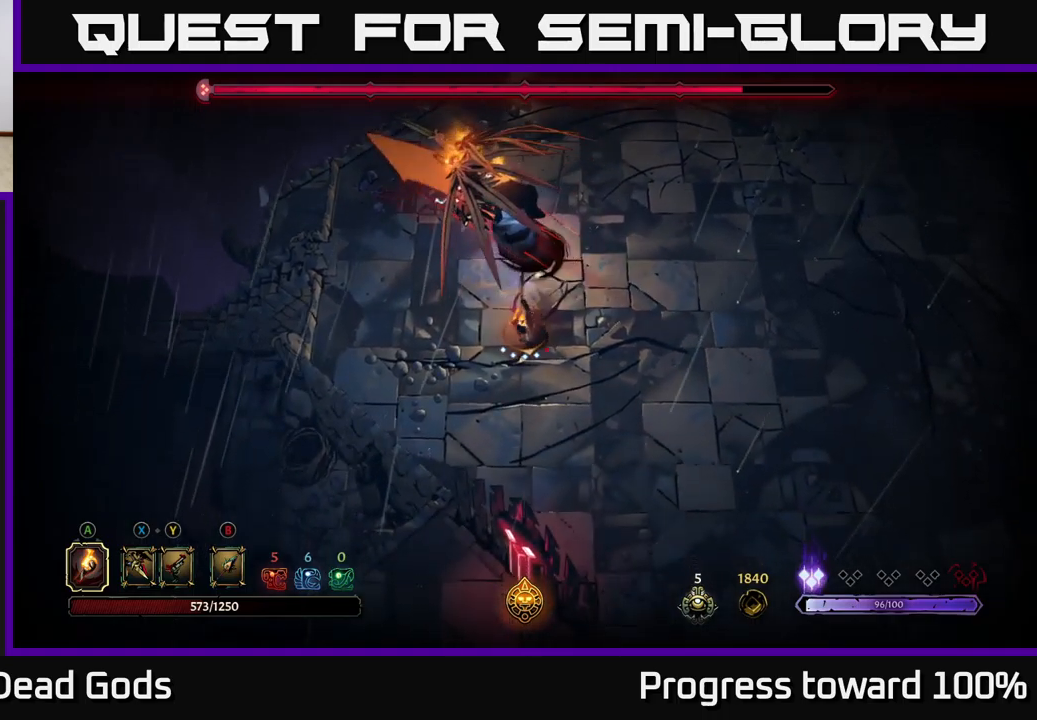
{"buttons": [], "left_stick": "up", "right_stick": "center", "events": [[167, "B", "down"], [250, "B", "up"], [250, "left_stick", "up"], [400, "B", "down"], [467, "B", "up"]]}